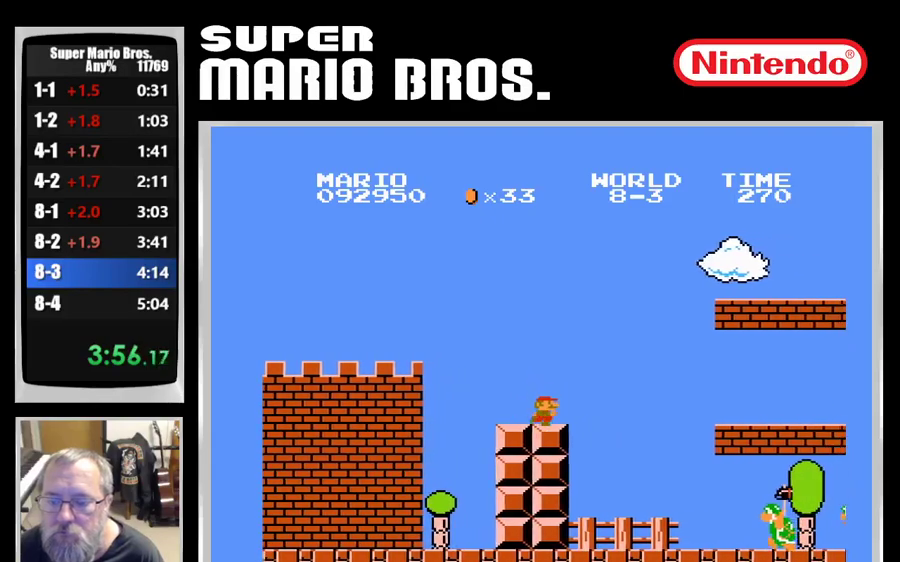
Gameplay with a controller (Nintendo layout); each line is a JSON object with the inputs held at the frame after it. "events" lists button and stick changes between this image and that frame as [ms after this image, input, new state], when the widget could be followed in between. Not read: L3 R3.
{"buttons": ["B", "DPAD_RIGHT"], "events": [[50, "A", "down"], [400, "A", "up"]]}
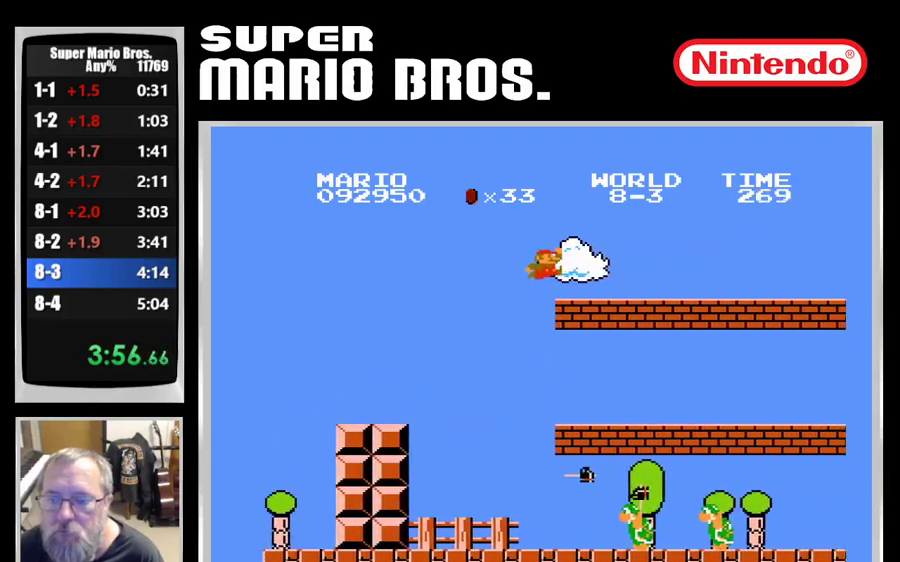
{"buttons": ["B", "DPAD_RIGHT"], "events": [[117, "A", "down"], [250, "A", "up"]]}
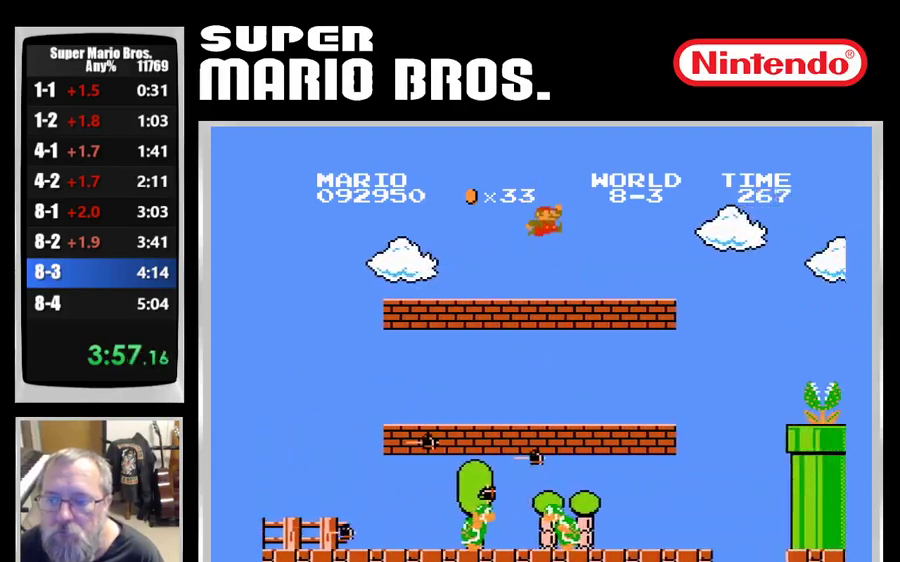
{"buttons": ["A", "B", "DPAD_RIGHT"], "events": [[367, "A", "down"]]}
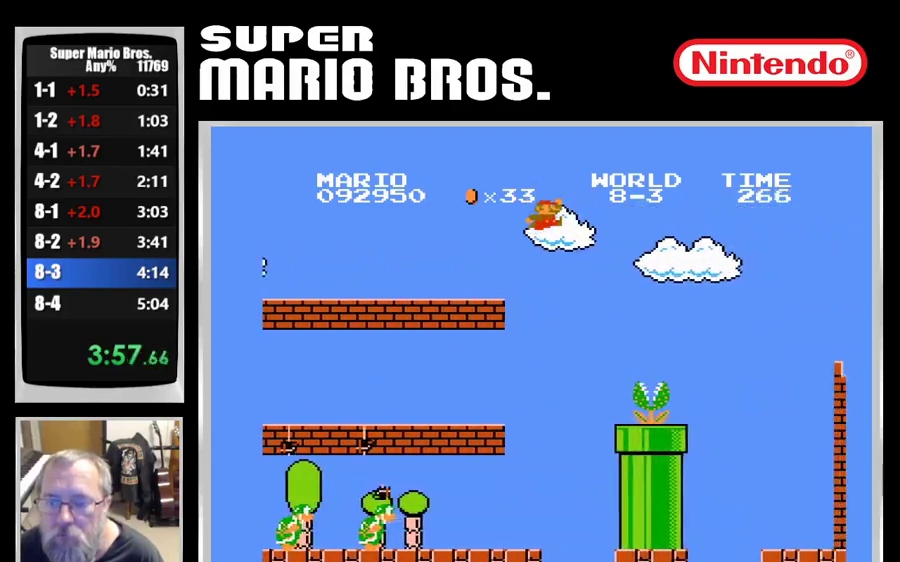
{"buttons": ["A", "B", "DPAD_RIGHT"], "events": []}
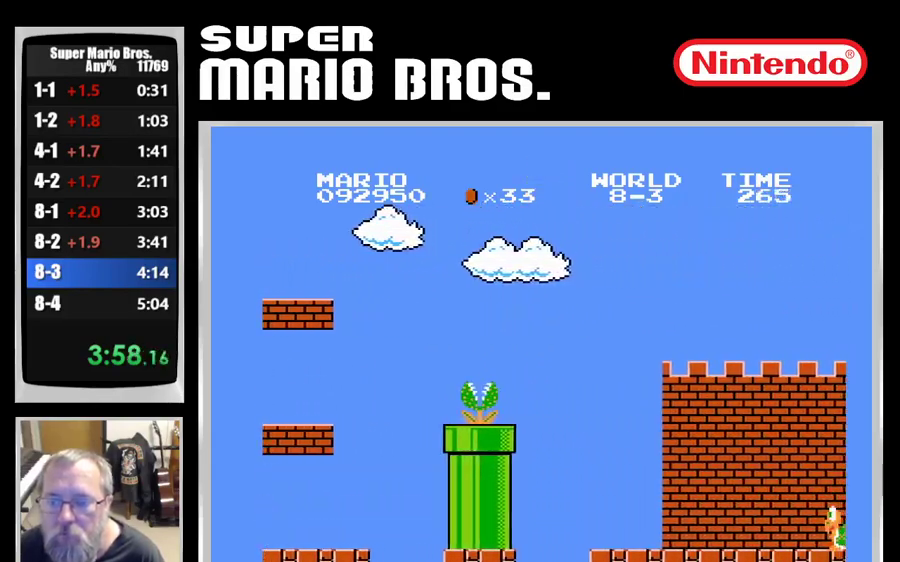
{"buttons": ["B", "DPAD_RIGHT"], "events": [[100, "A", "up"]]}
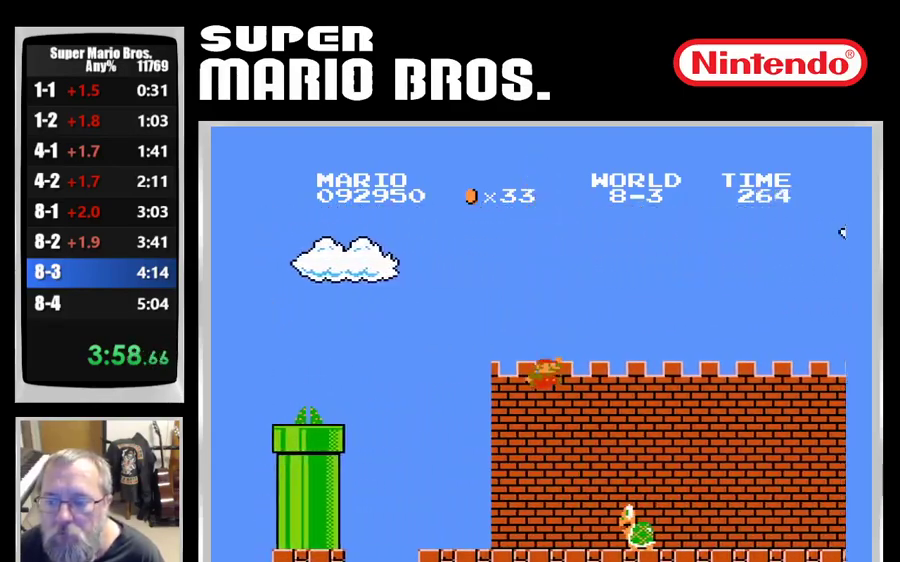
{"buttons": ["B", "DPAD_RIGHT"], "events": []}
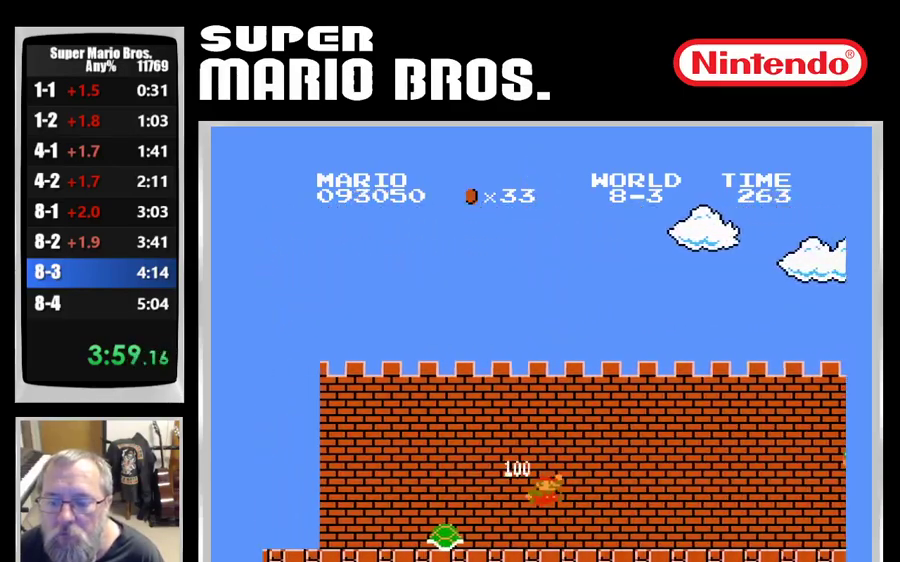
{"buttons": ["A", "B", "DPAD_RIGHT"], "events": [[367, "A", "down"]]}
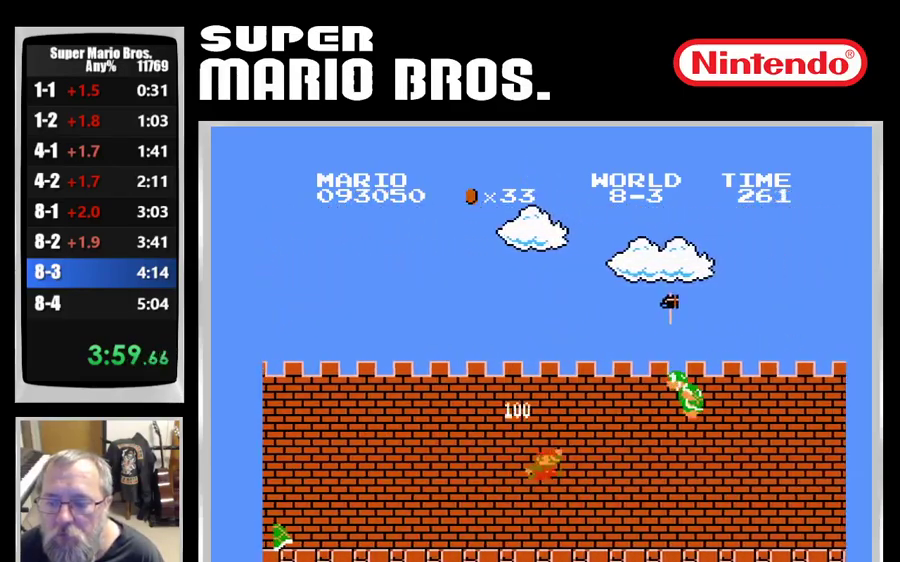
{"buttons": ["B", "DPAD_RIGHT"], "events": [[433, "A", "up"]]}
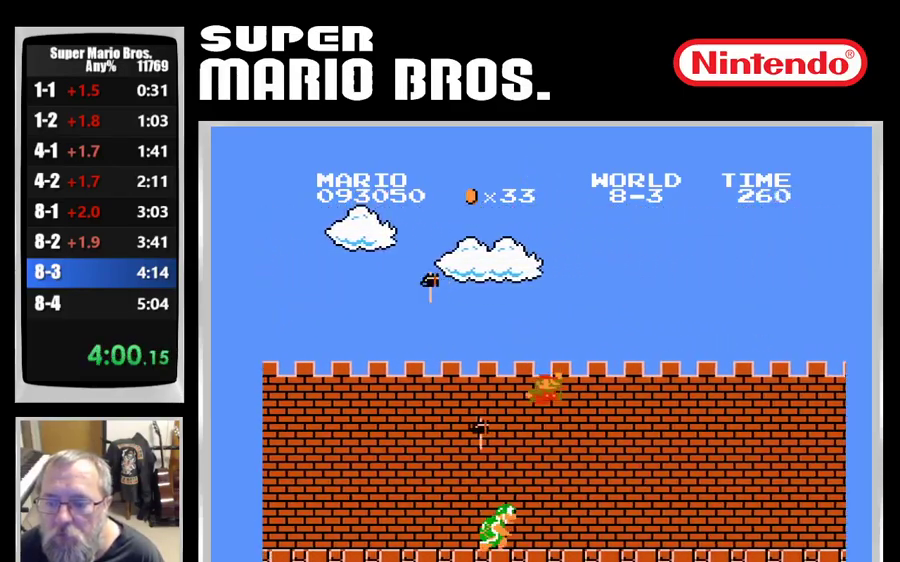
{"buttons": ["B", "DPAD_RIGHT"], "events": []}
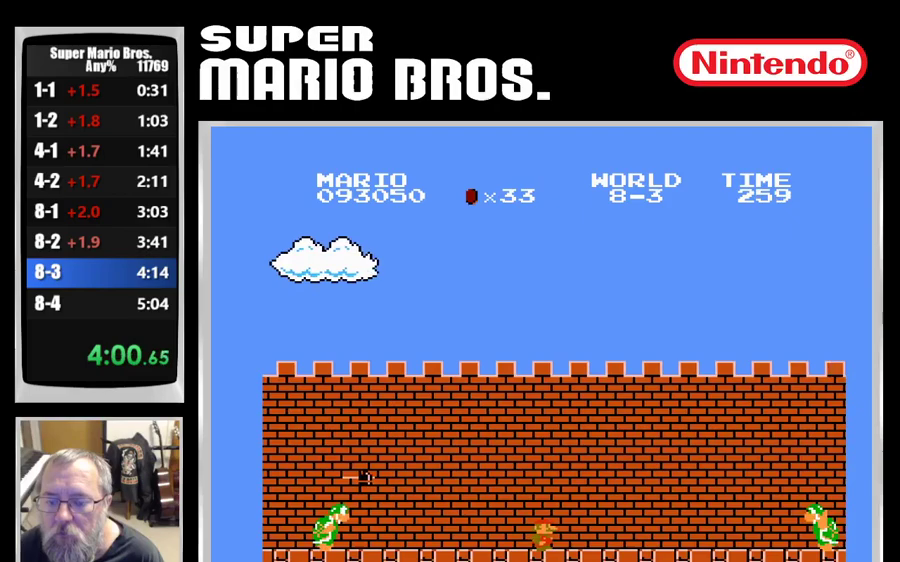
{"buttons": ["A", "B", "DPAD_RIGHT"], "events": [[283, "A", "down"]]}
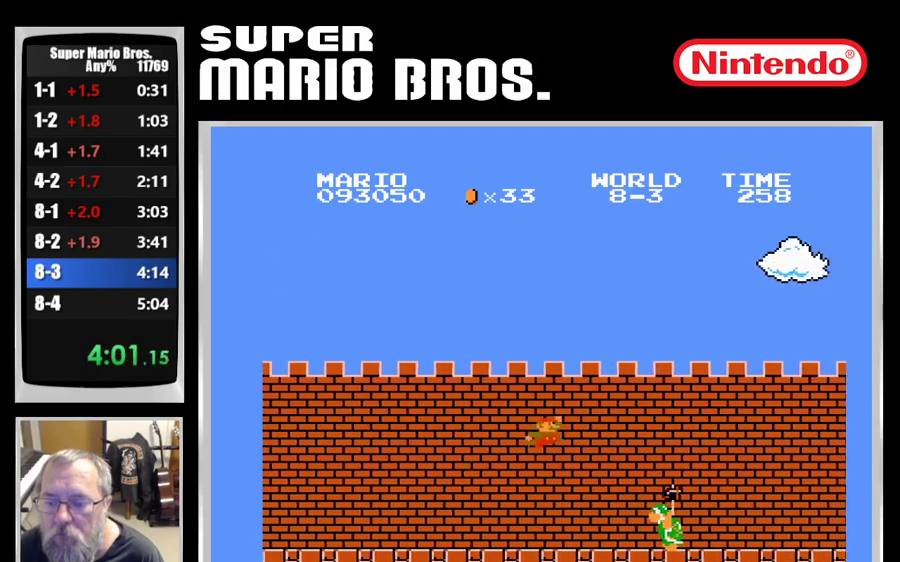
{"buttons": ["B", "DPAD_RIGHT"], "events": [[333, "A", "up"]]}
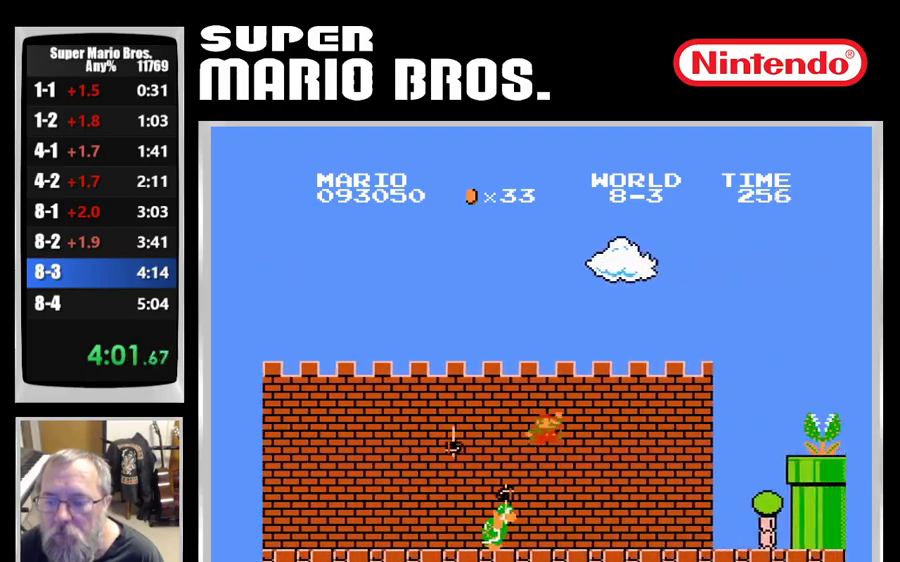
{"buttons": ["A", "B", "DPAD_RIGHT"], "events": [[350, "A", "down"]]}
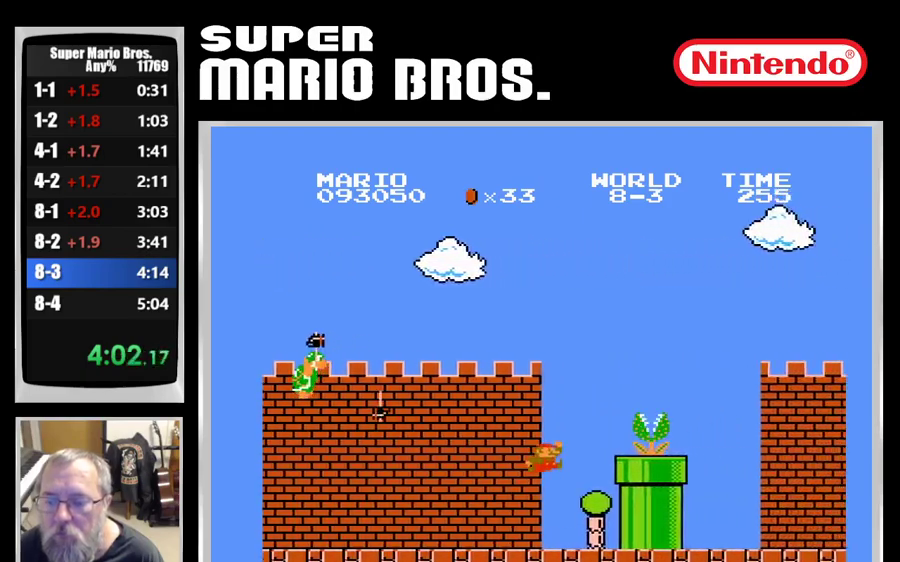
{"buttons": ["B", "DPAD_RIGHT"], "events": [[250, "A", "up"]]}
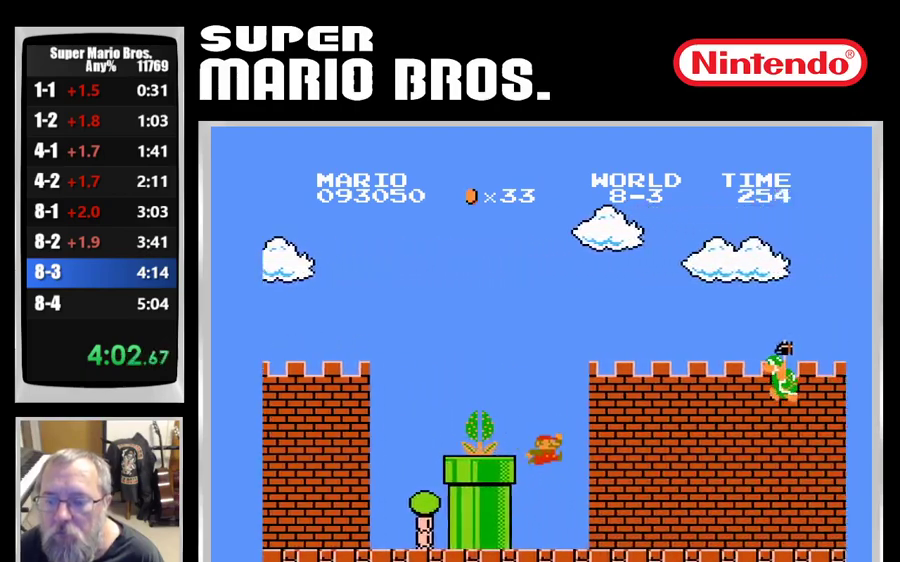
{"buttons": ["A", "B", "DPAD_RIGHT"], "events": [[217, "A", "down"]]}
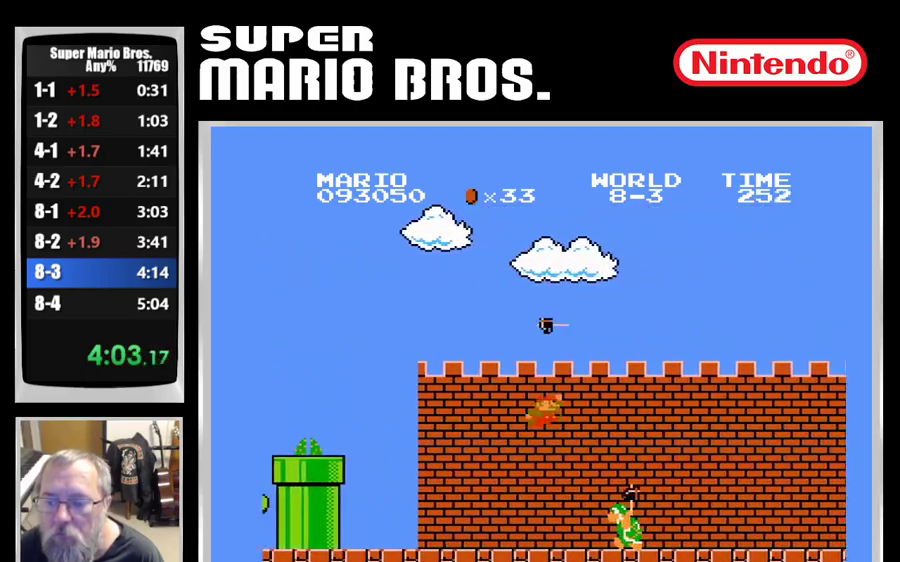
{"buttons": ["B", "DPAD_RIGHT"], "events": [[200, "A", "up"]]}
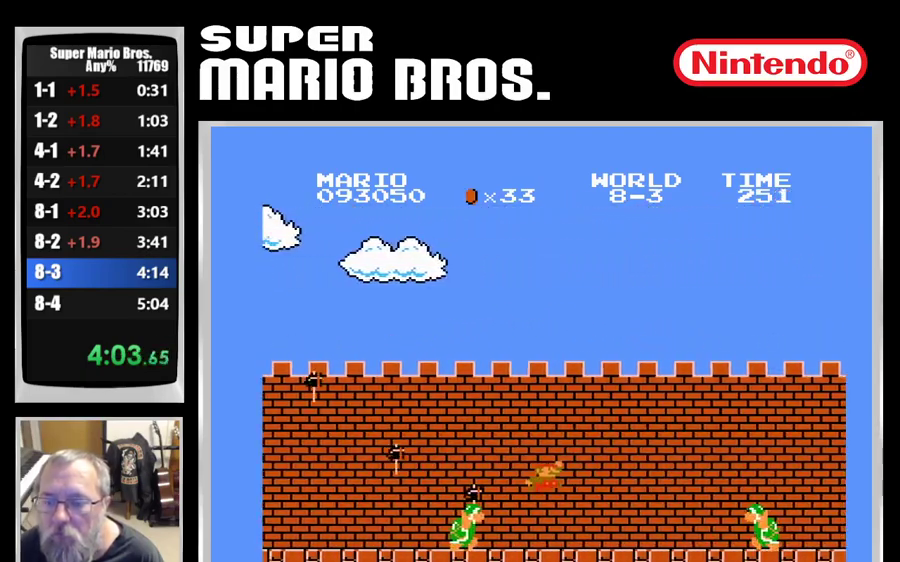
{"buttons": ["A", "B", "DPAD_RIGHT"], "events": [[133, "A", "down"]]}
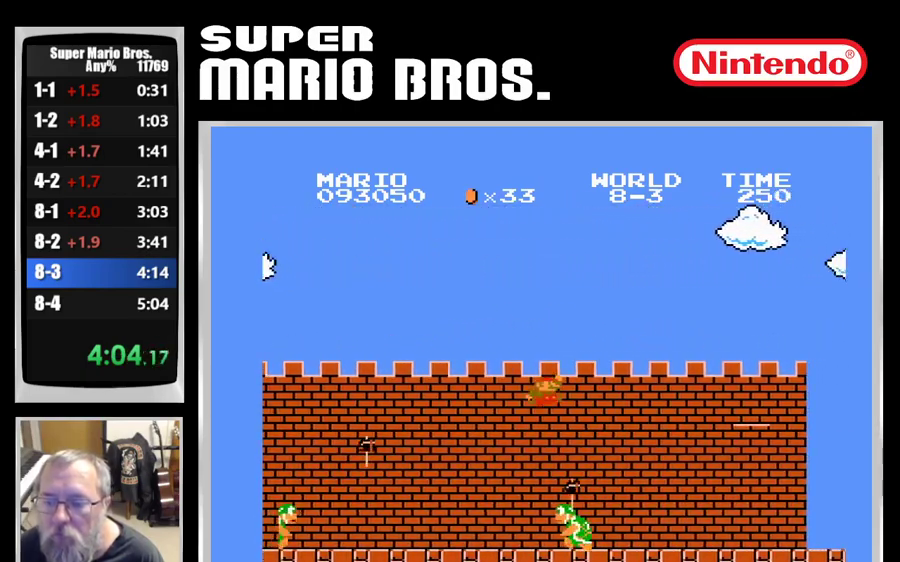
{"buttons": ["B", "DPAD_RIGHT"], "events": [[17, "A", "up"]]}
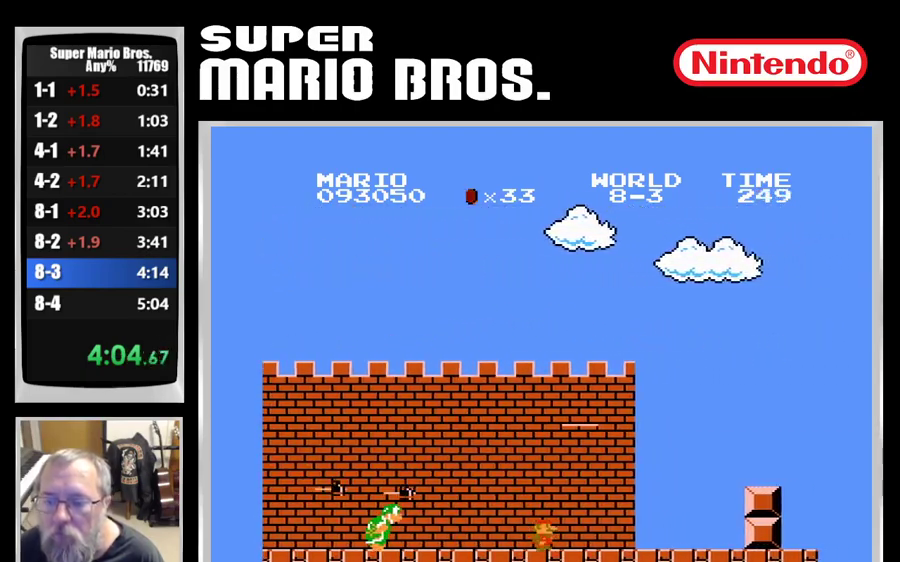
{"buttons": ["B", "DPAD_RIGHT"], "events": [[217, "A", "down"], [350, "A", "up"]]}
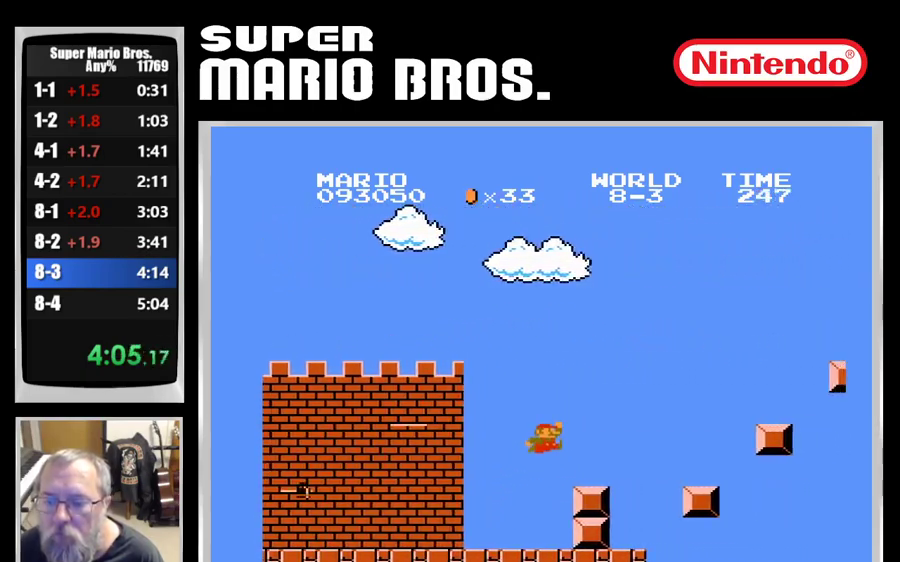
{"buttons": ["A", "B", "DPAD_RIGHT"], "events": [[183, "A", "down"]]}
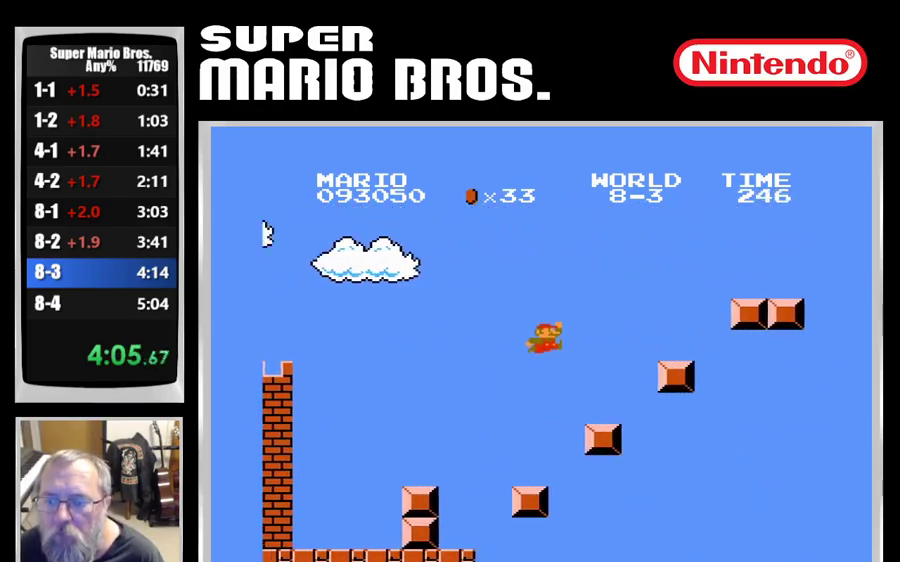
{"buttons": ["B", "DPAD_RIGHT"], "events": [[183, "A", "up"], [367, "A", "down"], [483, "A", "up"]]}
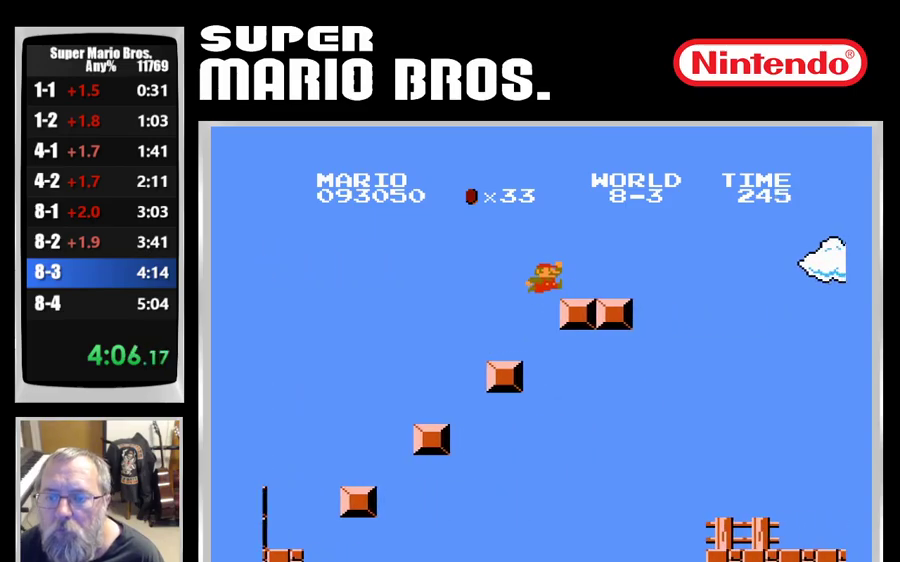
{"buttons": ["A", "B", "DPAD_RIGHT"], "events": [[267, "A", "down"]]}
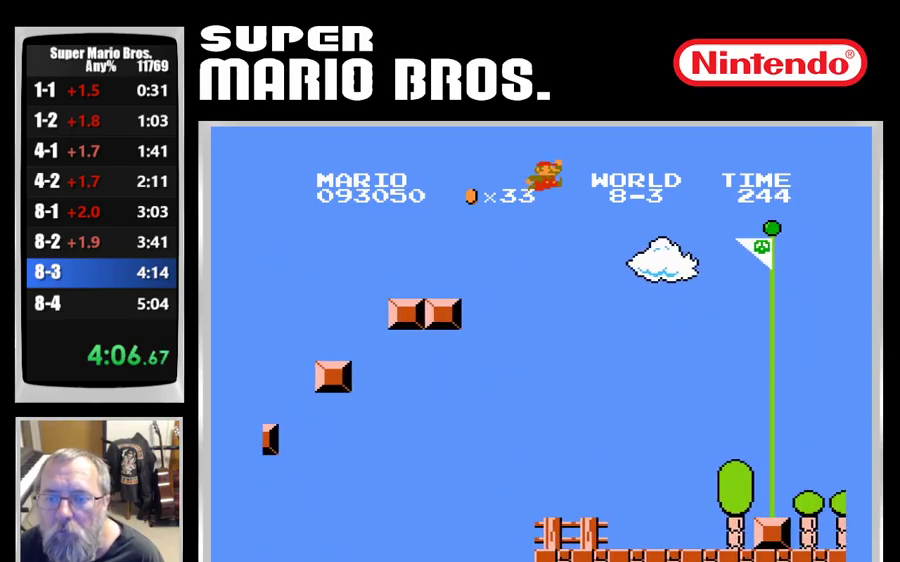
{"buttons": ["A", "B", "DPAD_RIGHT"], "events": []}
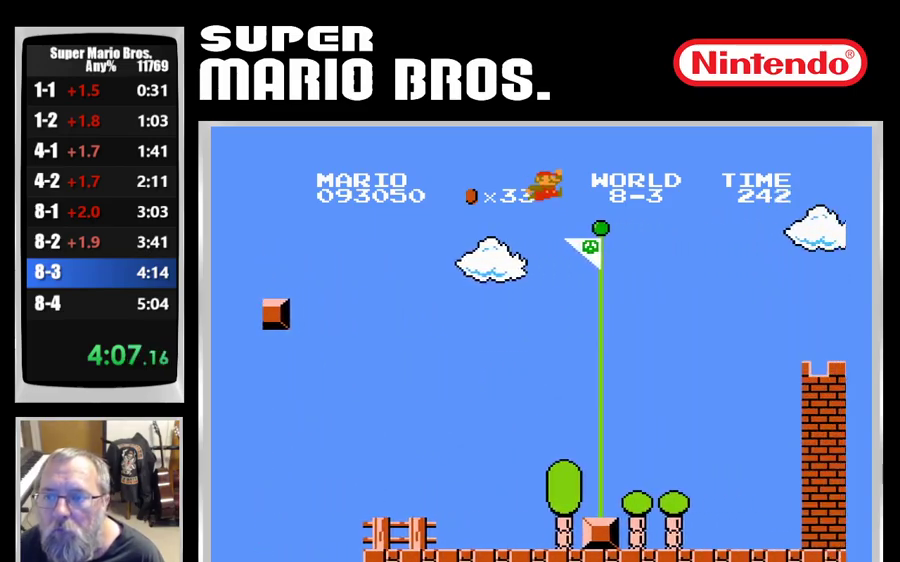
{"buttons": [], "events": [[100, "A", "up"], [100, "DPAD_RIGHT", "up"], [117, "B", "up"]]}